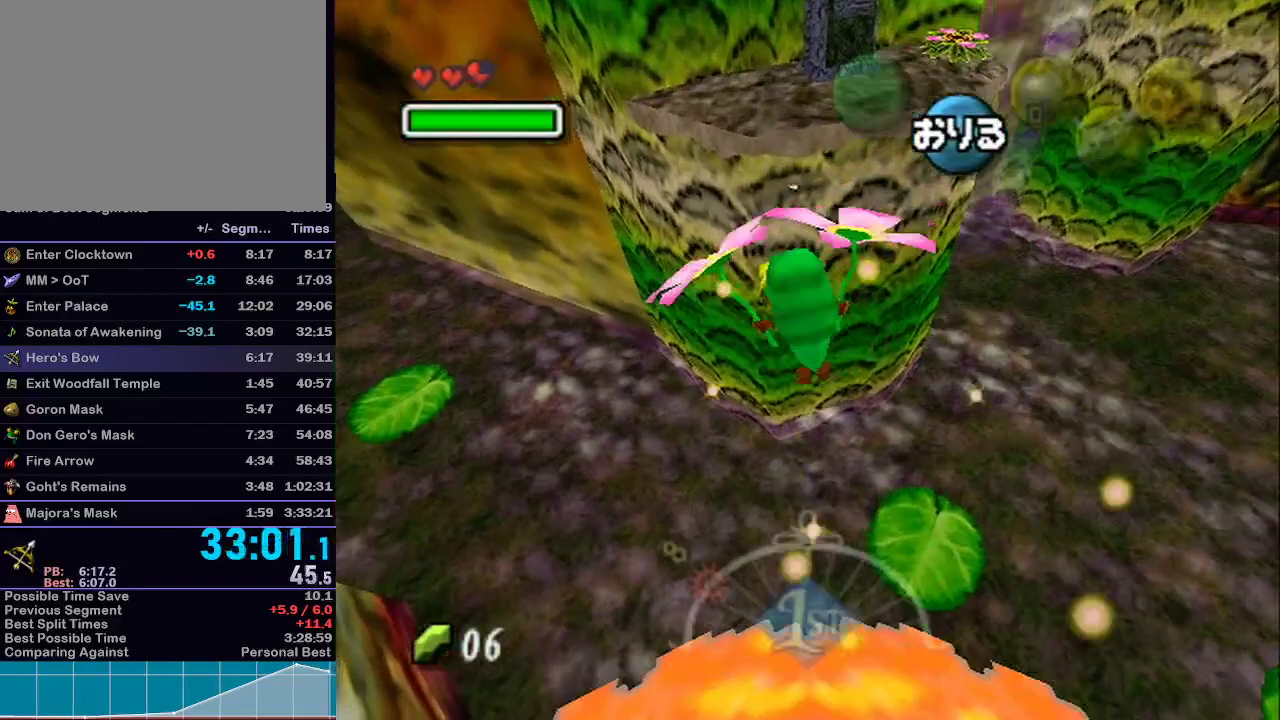
Gameplay with a controller (Nintendo layout); each line is a JSON object with the inputs held at the frame after it. "events" lists button and stick changes between this image and that frame as [ms after this image, input, new state], when the widget could be followed in between. Not read: L3 R3.
{"buttons": ["L1"], "left_stick": "up", "right_stick": "center", "events": []}
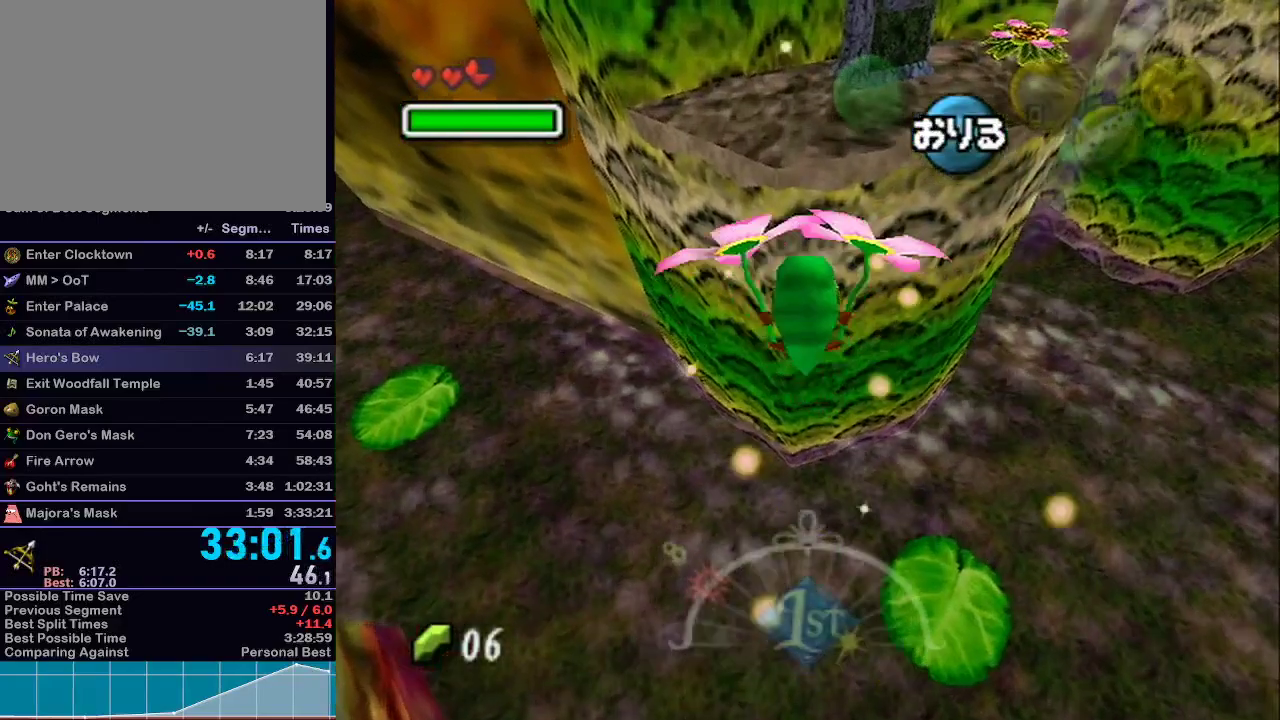
{"buttons": ["L1"], "left_stick": "up", "right_stick": "center", "events": []}
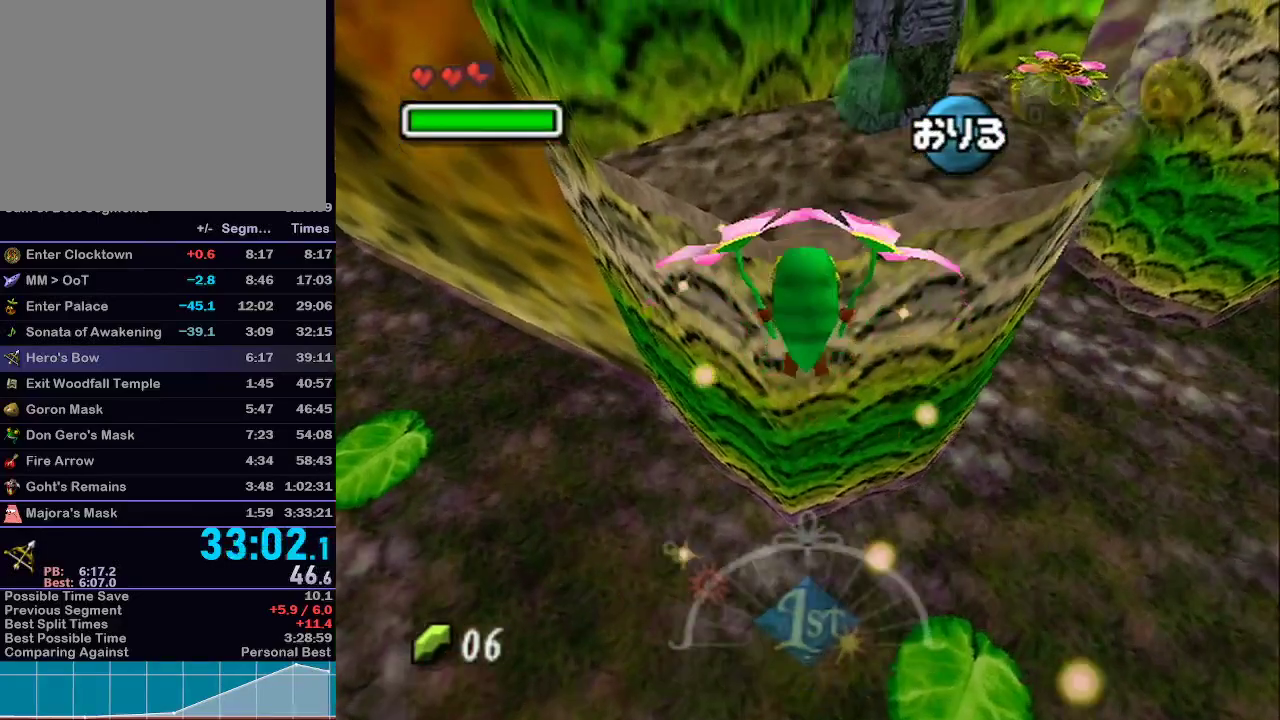
{"buttons": [], "left_stick": "up", "right_stick": "center", "events": [[250, "L1", "up"]]}
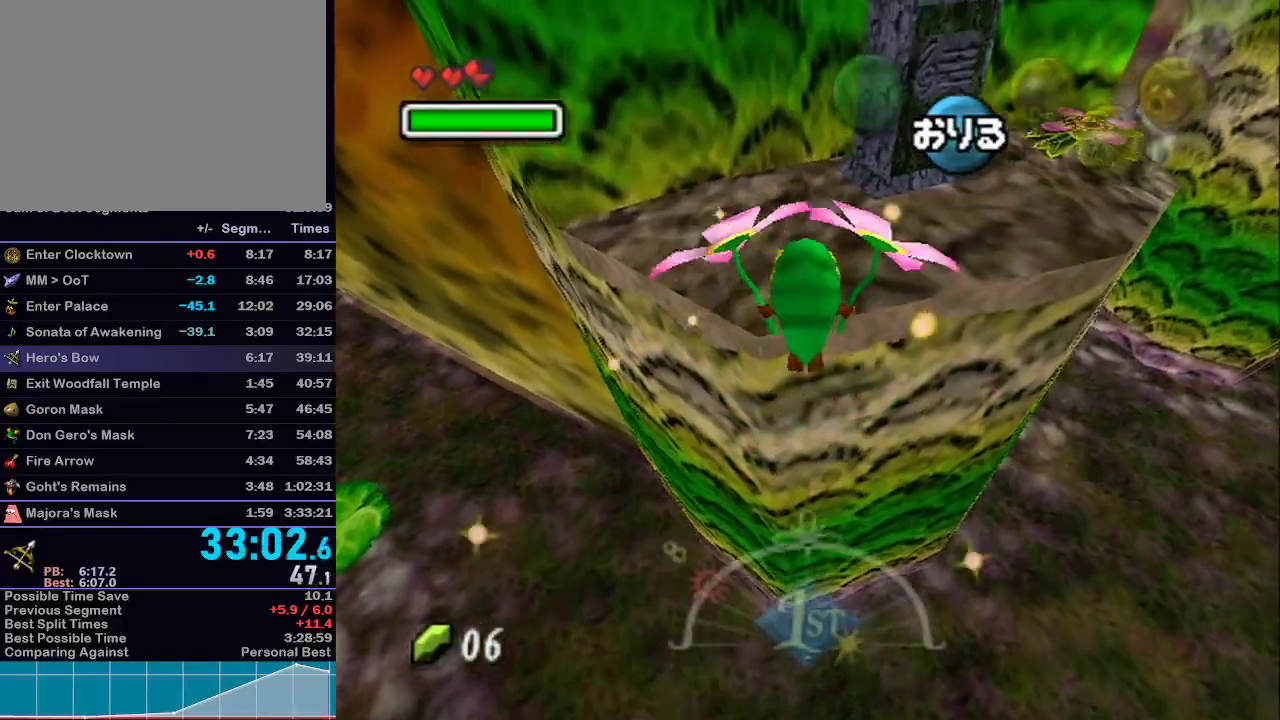
{"buttons": [], "left_stick": "center", "right_stick": "center", "events": [[467, "left_stick", "center"]]}
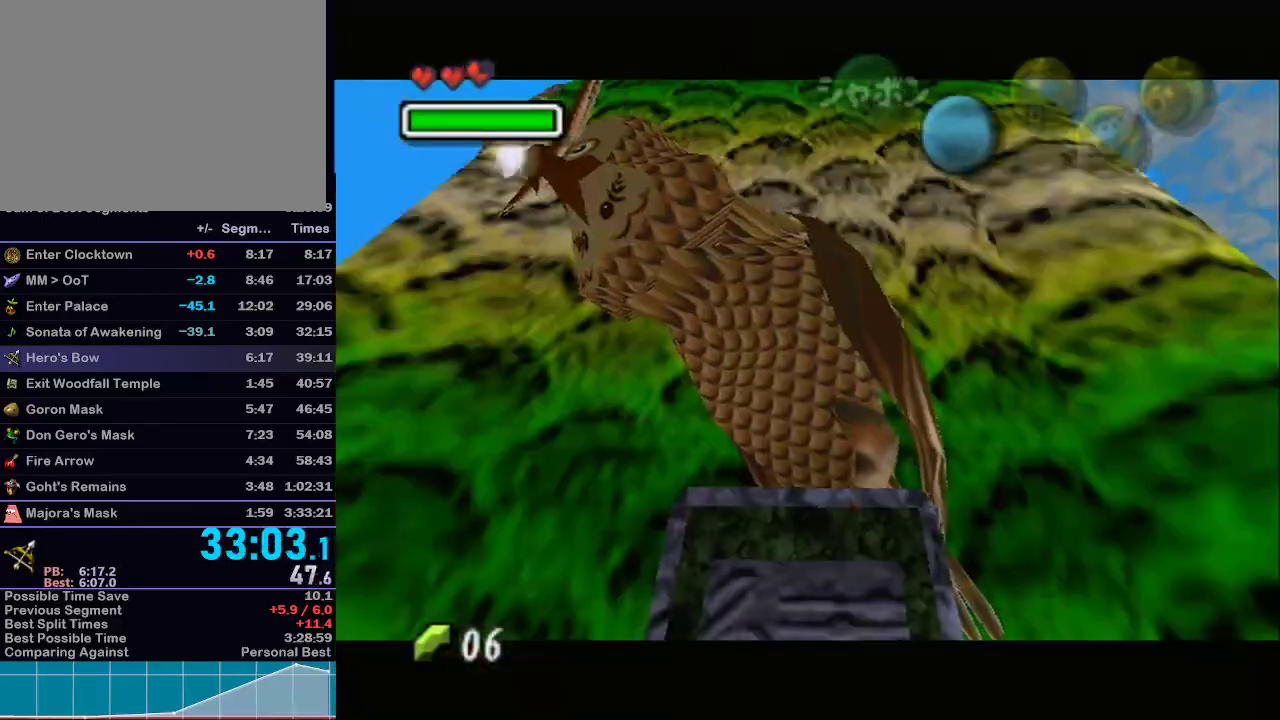
{"buttons": ["A", "B"], "left_stick": "center", "right_stick": "center", "events": [[300, "B", "down"], [367, "A", "down"], [367, "B", "up"], [433, "A", "up"], [433, "B", "down"], [467, "A", "down"], [467, "B", "up"], [500, "B", "down"]]}
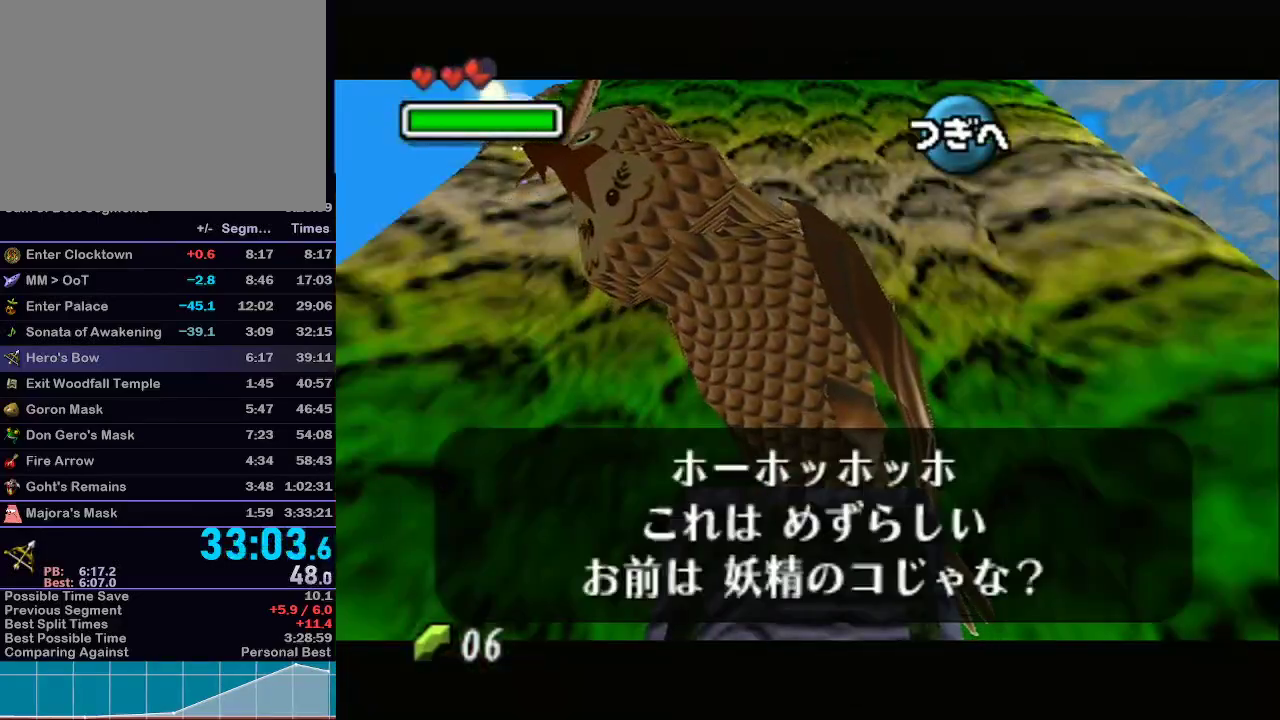
{"buttons": ["A"], "left_stick": "center", "right_stick": "center", "events": [[33, "A", "up"], [50, "B", "up"], [117, "A", "down"], [117, "B", "down"], [167, "B", "up"], [217, "B", "down"], [250, "B", "up"], [333, "A", "up"], [333, "B", "down"], [367, "A", "down"], [367, "B", "up"], [433, "A", "up"], [433, "B", "down"], [483, "A", "down"], [483, "B", "up"]]}
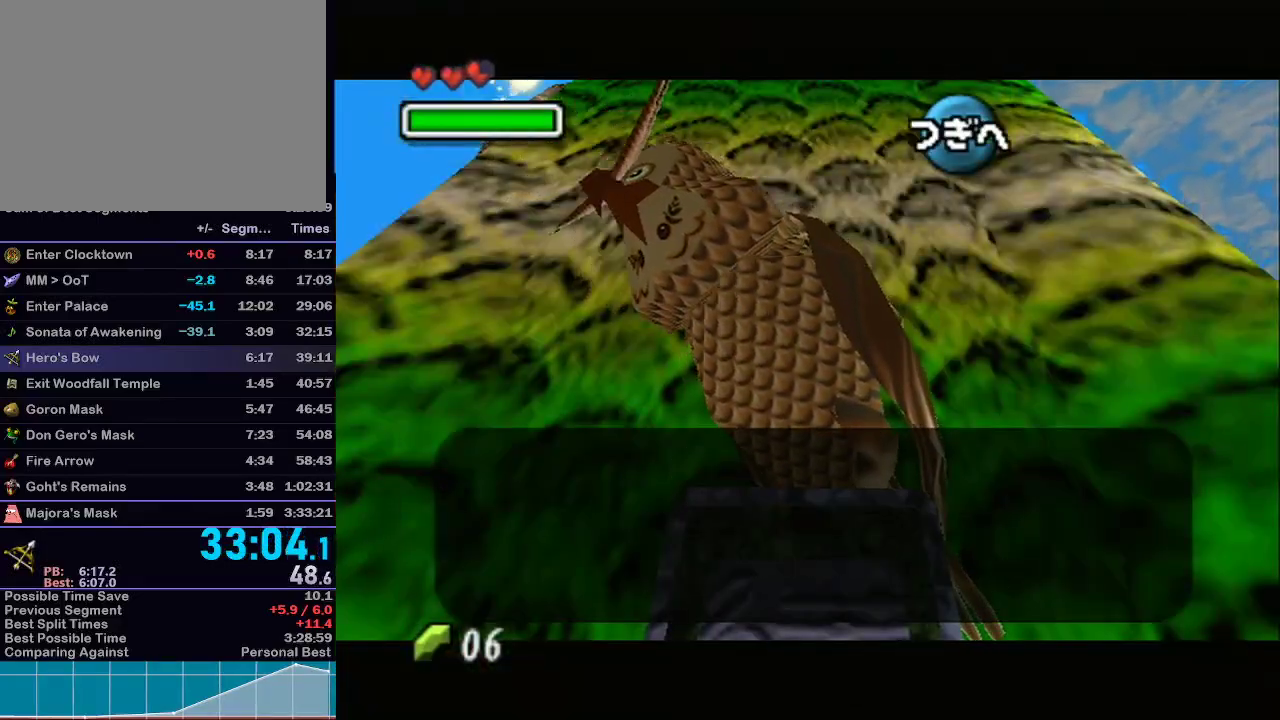
{"buttons": ["A"], "left_stick": "center", "right_stick": "center", "events": [[33, "A", "up"], [50, "B", "down"], [100, "A", "down"], [100, "B", "up"], [150, "A", "up"], [150, "B", "down"], [183, "B", "up"], [217, "A", "down"], [267, "A", "up"], [267, "B", "down"], [317, "B", "up"], [367, "A", "down"], [367, "B", "down"], [400, "B", "up"], [433, "A", "up"], [467, "B", "down"], [500, "A", "down"], [500, "B", "up"]]}
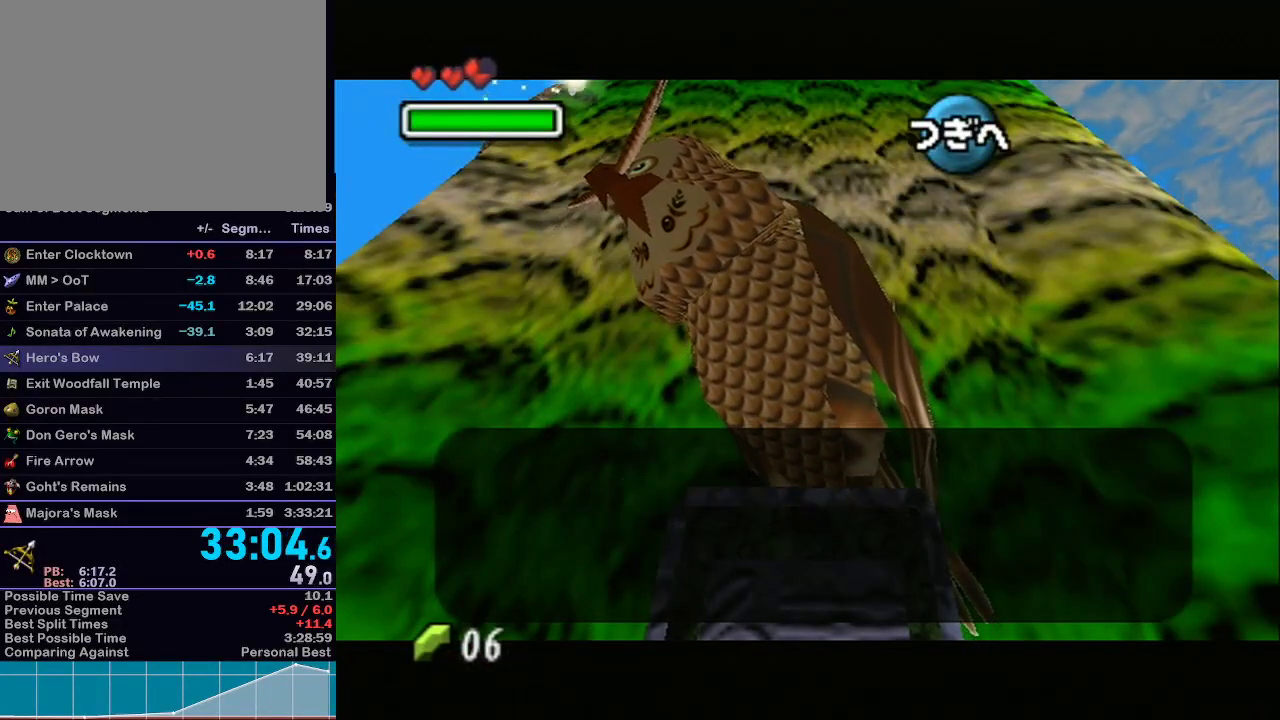
{"buttons": ["A"], "left_stick": "center", "right_stick": "center", "events": [[67, "A", "up"], [67, "B", "down"], [100, "A", "down"], [100, "B", "up"], [150, "A", "up"], [150, "B", "down"], [217, "A", "down"], [217, "B", "up"], [267, "A", "up"], [267, "B", "down"], [300, "B", "up"], [333, "A", "down"], [367, "B", "down"], [417, "B", "up"], [433, "A", "up"], [467, "B", "down"], [500, "A", "down"], [500, "B", "up"]]}
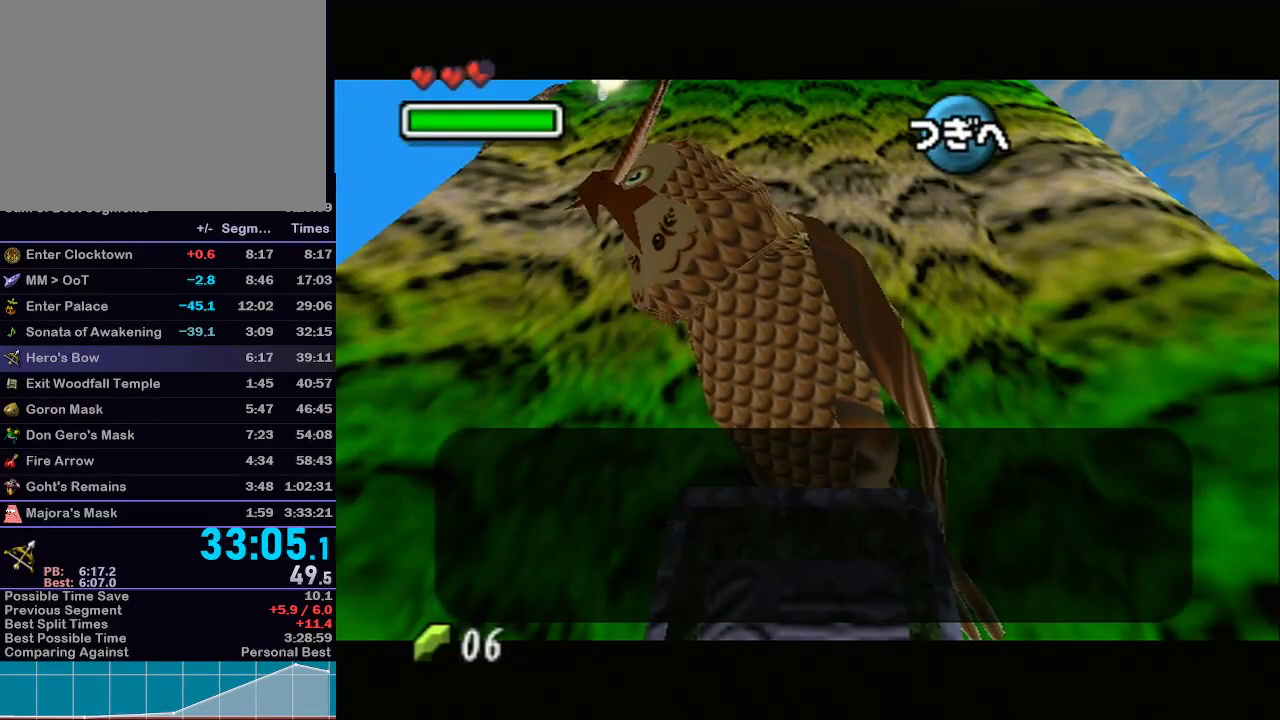
{"buttons": ["B"], "left_stick": "center", "right_stick": "center", "events": [[33, "A", "up"], [100, "B", "down"], [117, "A", "down"], [117, "B", "up"], [183, "A", "up"], [183, "B", "down"], [217, "B", "up"], [250, "A", "down"], [283, "B", "down"], [317, "A", "up"], [317, "B", "up"], [367, "A", "down"], [367, "B", "down"], [433, "A", "up"], [433, "B", "up"], [483, "B", "down"]]}
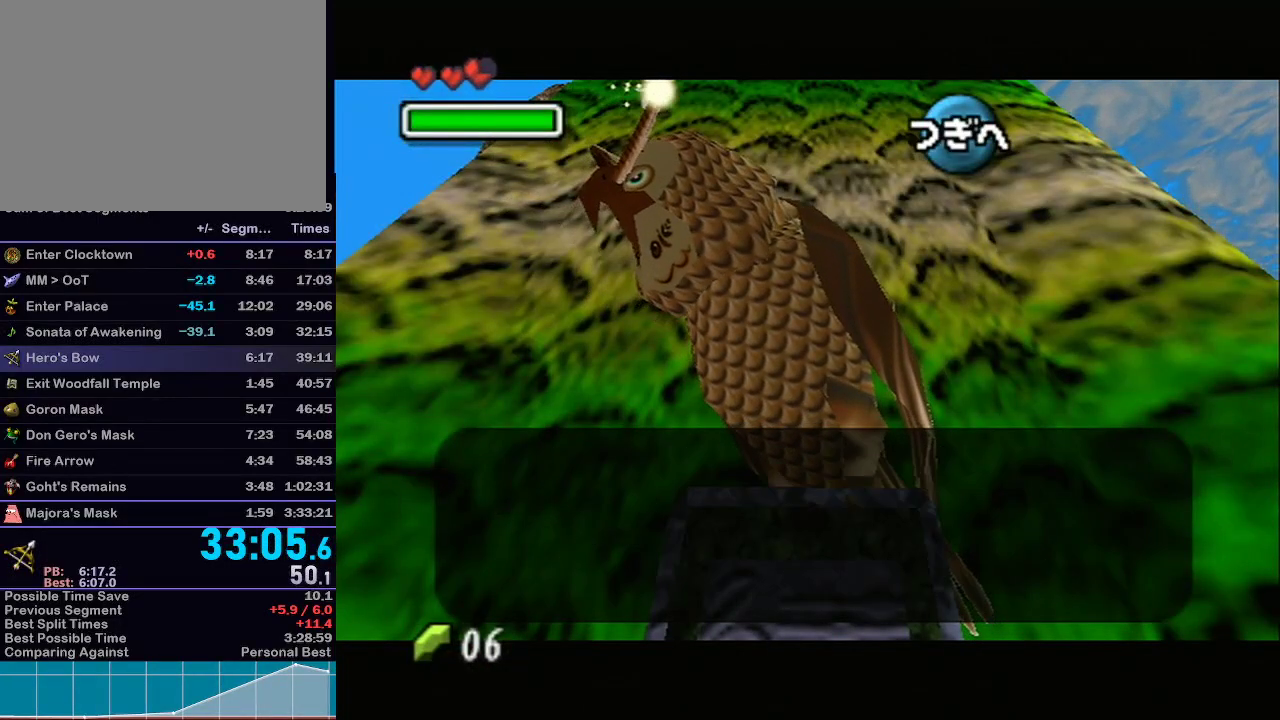
{"buttons": ["A"], "left_stick": "center", "right_stick": "center", "events": [[17, "A", "down"], [17, "B", "up"], [50, "A", "up"], [83, "B", "down"], [117, "A", "down"], [167, "B", "up"], [217, "B", "down"], [250, "B", "up"], [317, "A", "up"], [317, "B", "down"], [333, "A", "down"], [383, "B", "up"], [400, "A", "up"], [400, "B", "down"], [467, "A", "down"], [500, "B", "up"]]}
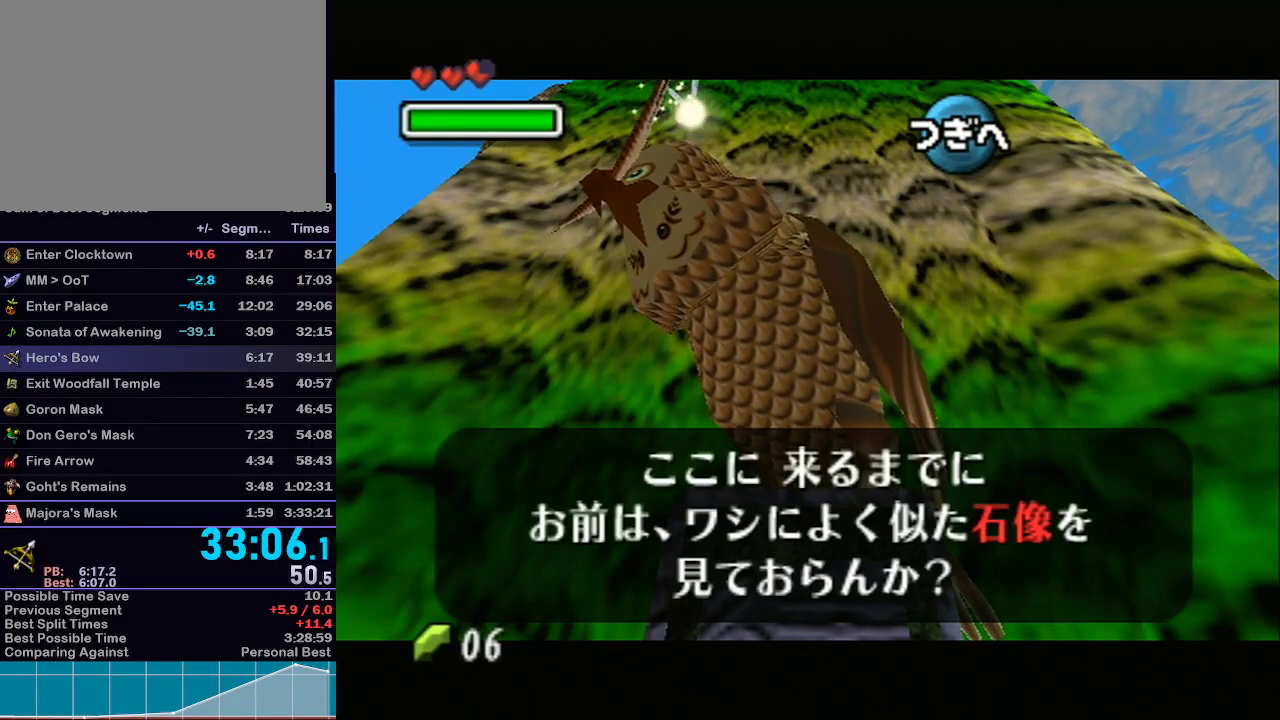
{"buttons": ["A", "B"], "left_stick": "center", "right_stick": "center", "events": [[17, "A", "up"], [17, "B", "down"], [83, "A", "down"], [83, "B", "up"], [133, "B", "down"], [150, "A", "up"], [183, "B", "up"], [250, "B", "down"], [283, "A", "down"], [300, "A", "up"], [300, "B", "up"], [367, "A", "down"], [367, "B", "down"], [400, "A", "up"], [400, "B", "up"], [483, "A", "down"], [483, "B", "down"]]}
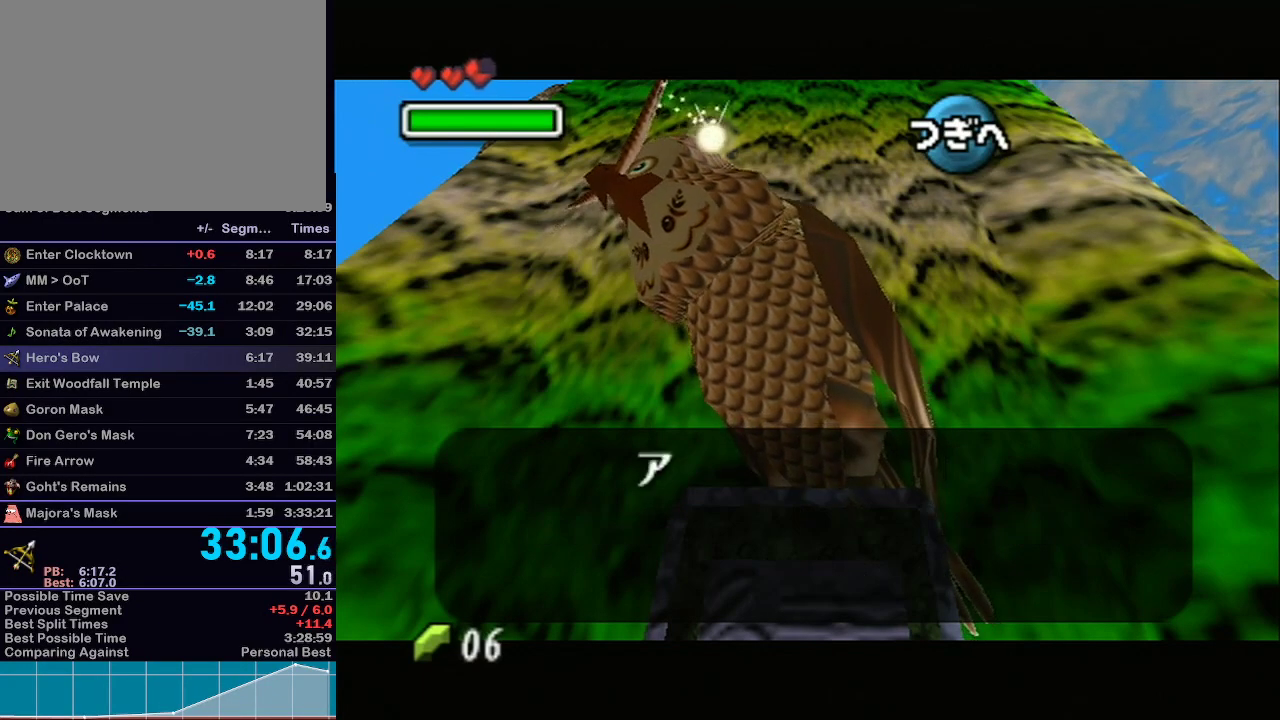
{"buttons": [], "left_stick": "center", "right_stick": "center", "events": [[17, "B", "up"], [50, "A", "up"], [83, "B", "down"], [150, "A", "down"], [150, "B", "up"], [217, "A", "up"], [217, "B", "down"], [283, "A", "down"], [283, "B", "up"], [300, "A", "up"], [300, "B", "down"], [367, "B", "up"], [400, "A", "down"], [400, "B", "down"], [467, "A", "up"], [467, "B", "up"]]}
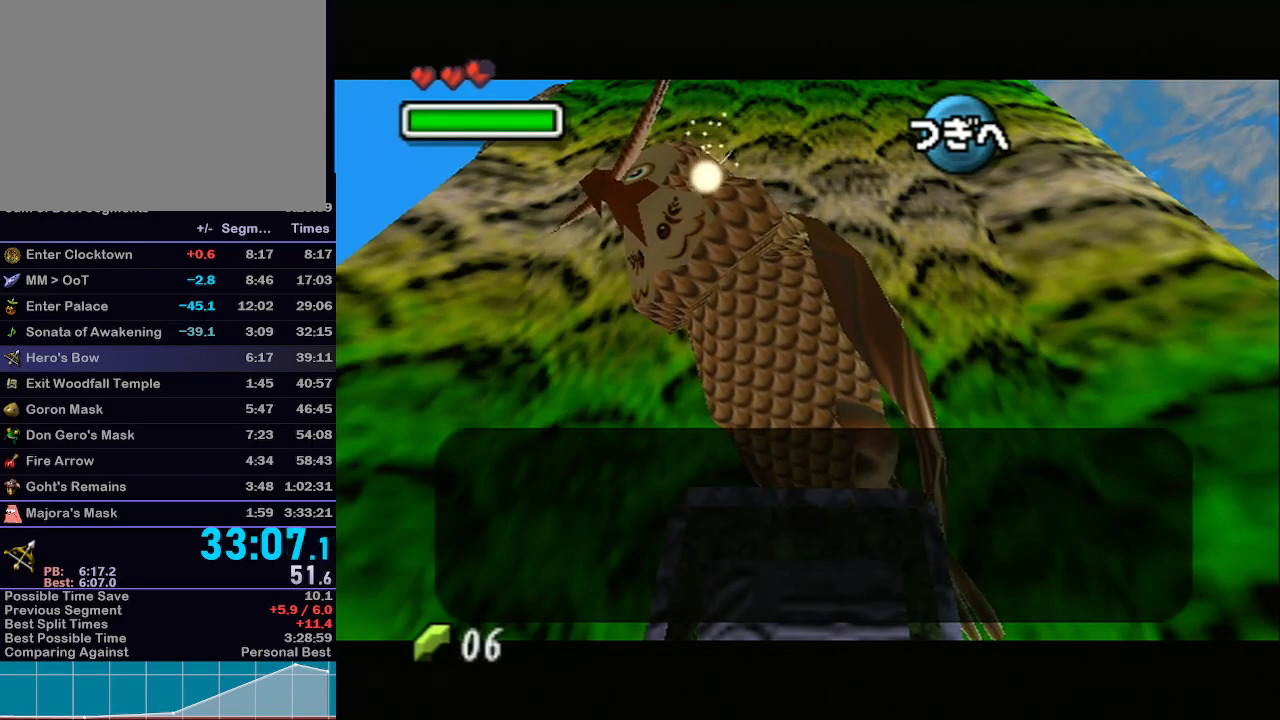
{"buttons": ["B"], "left_stick": "center", "right_stick": "center", "events": [[33, "B", "down"], [67, "A", "down"], [100, "B", "up"], [117, "B", "down"], [150, "A", "up"], [183, "B", "up"], [217, "A", "down"], [250, "B", "down"], [300, "A", "up"], [300, "B", "up"], [333, "B", "down"], [367, "A", "down"], [400, "B", "up"], [433, "A", "up"], [467, "B", "down"]]}
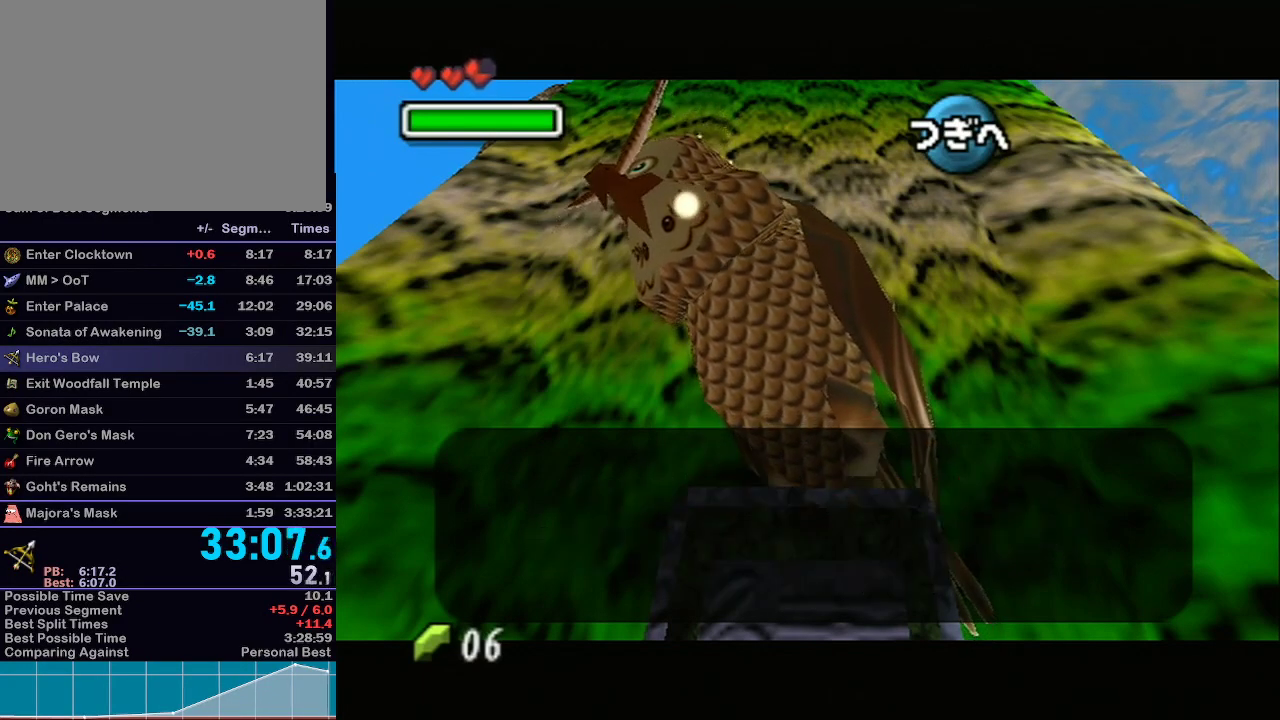
{"buttons": ["B"], "left_stick": "center", "right_stick": "center", "events": [[17, "A", "down"], [17, "B", "up"], [67, "A", "up"], [83, "B", "down"], [133, "A", "down"], [133, "B", "up"], [183, "A", "up"], [183, "B", "down"], [217, "B", "up"], [250, "A", "down"], [283, "B", "down"], [350, "A", "up"], [350, "B", "up"], [400, "A", "down"], [400, "B", "down"], [450, "A", "up"], [450, "B", "up"], [483, "B", "down"]]}
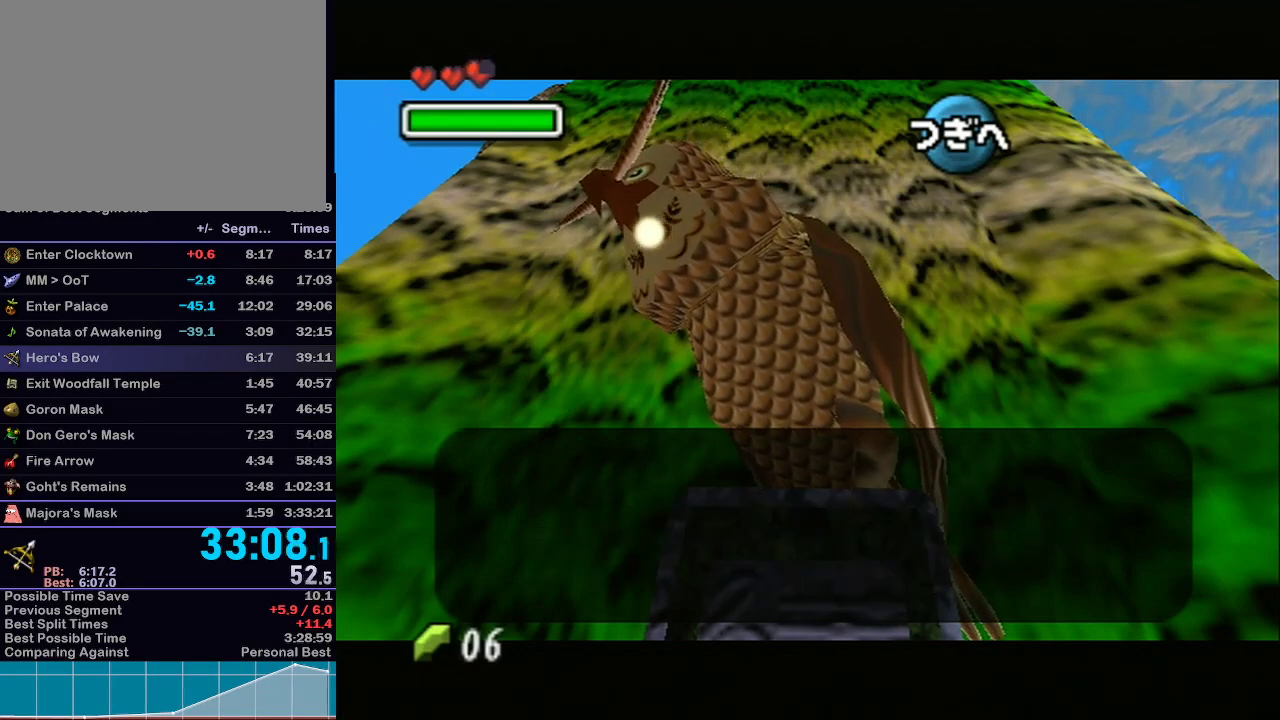
{"buttons": ["A"], "left_stick": "up-right", "right_stick": "center", "events": [[50, "A", "down"], [50, "B", "up"], [83, "A", "up"], [117, "B", "down"], [150, "B", "up"], [183, "A", "down"], [217, "A", "up"], [267, "A", "down"], [333, "A", "up"], [400, "A", "down"], [433, "A", "up"], [467, "left_stick", "up-right"], [483, "A", "down"]]}
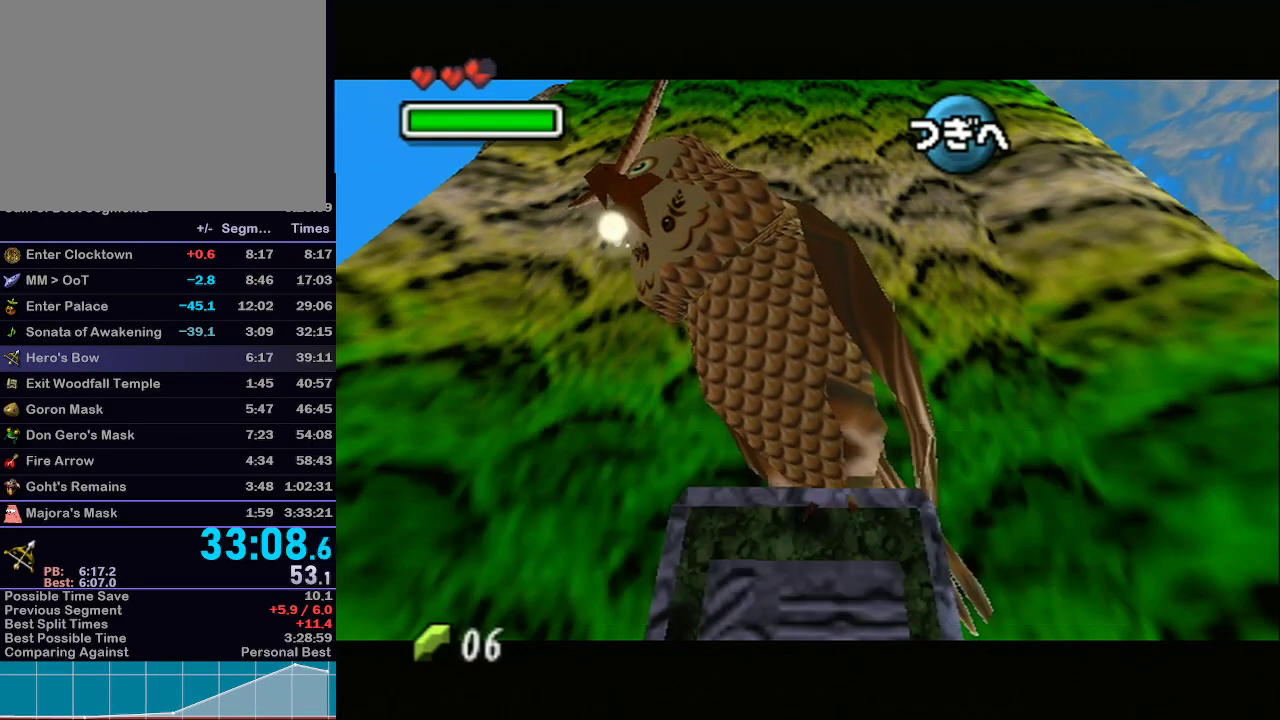
{"buttons": [], "left_stick": "up-right", "right_stick": "center", "events": [[50, "A", "up"], [83, "A", "down"], [183, "A", "up"]]}
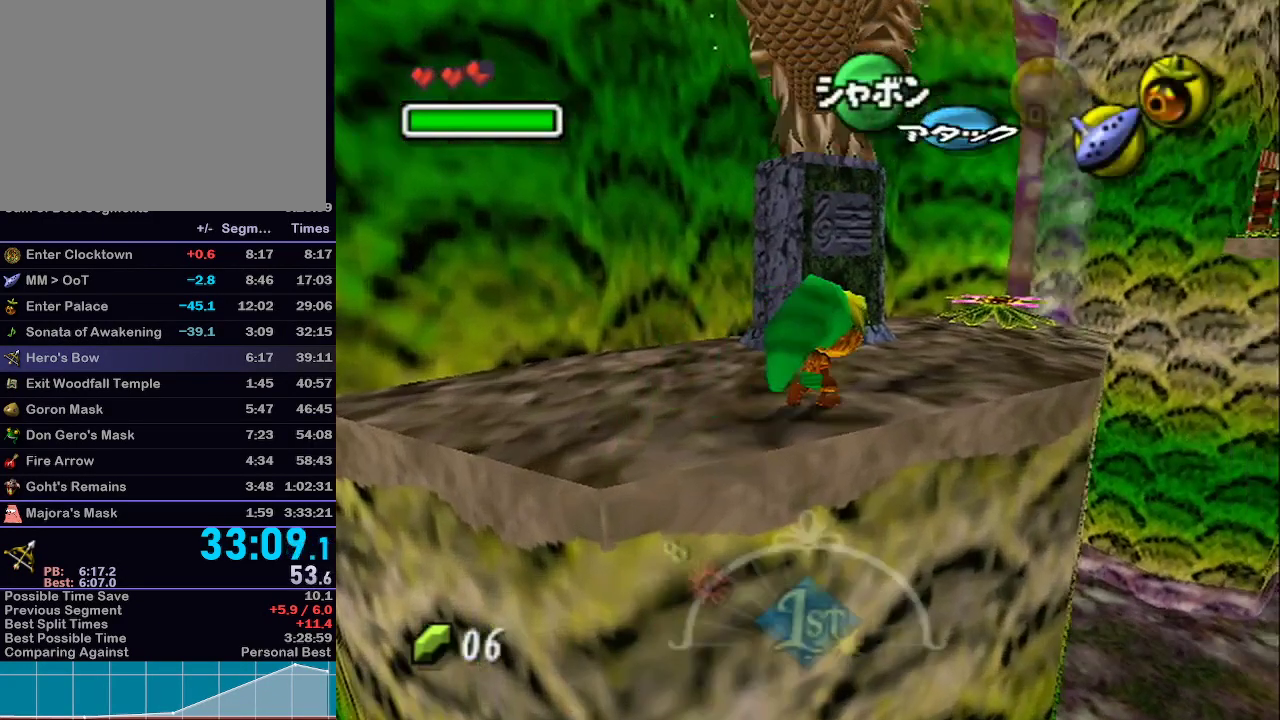
{"buttons": [], "left_stick": "center", "right_stick": "center", "events": [[33, "A", "down"], [50, "A", "up"], [50, "left_stick", "center"], [83, "A", "down"], [150, "A", "up"], [217, "A", "down"], [233, "A", "up"], [300, "A", "down"], [367, "A", "up"], [433, "A", "down"], [450, "A", "up"]]}
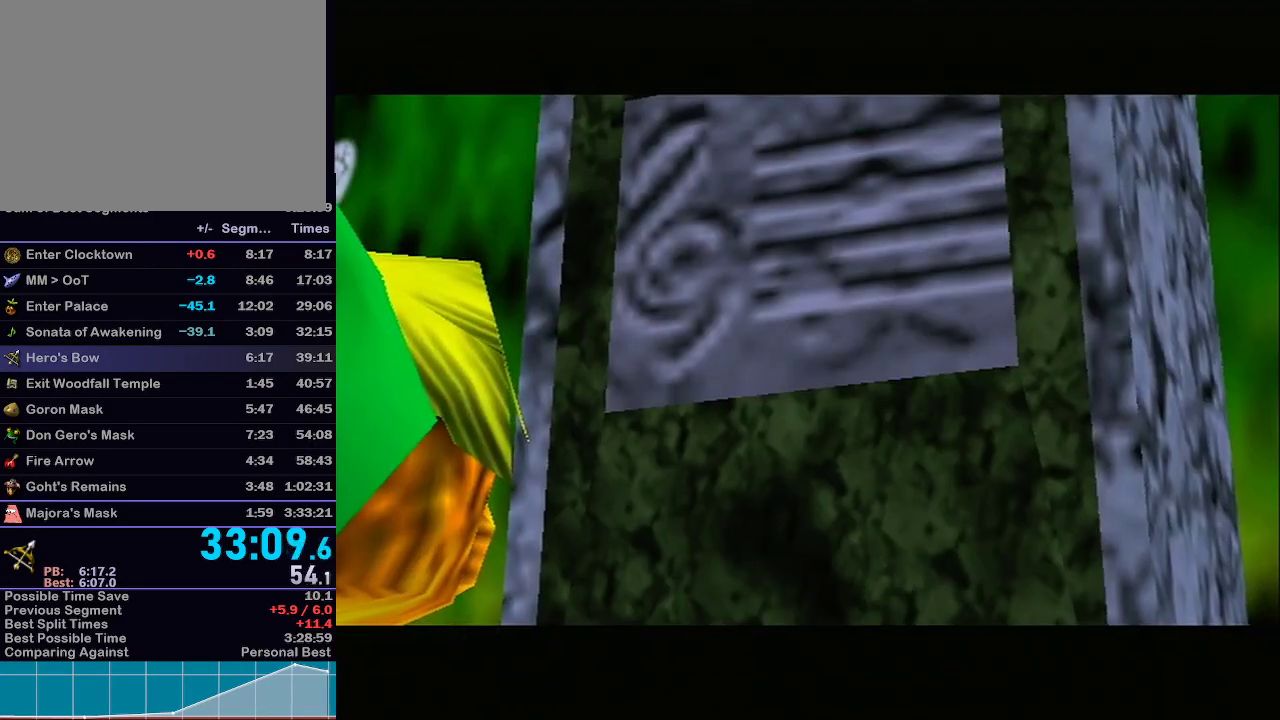
{"buttons": [], "left_stick": "center", "right_stick": "center", "events": []}
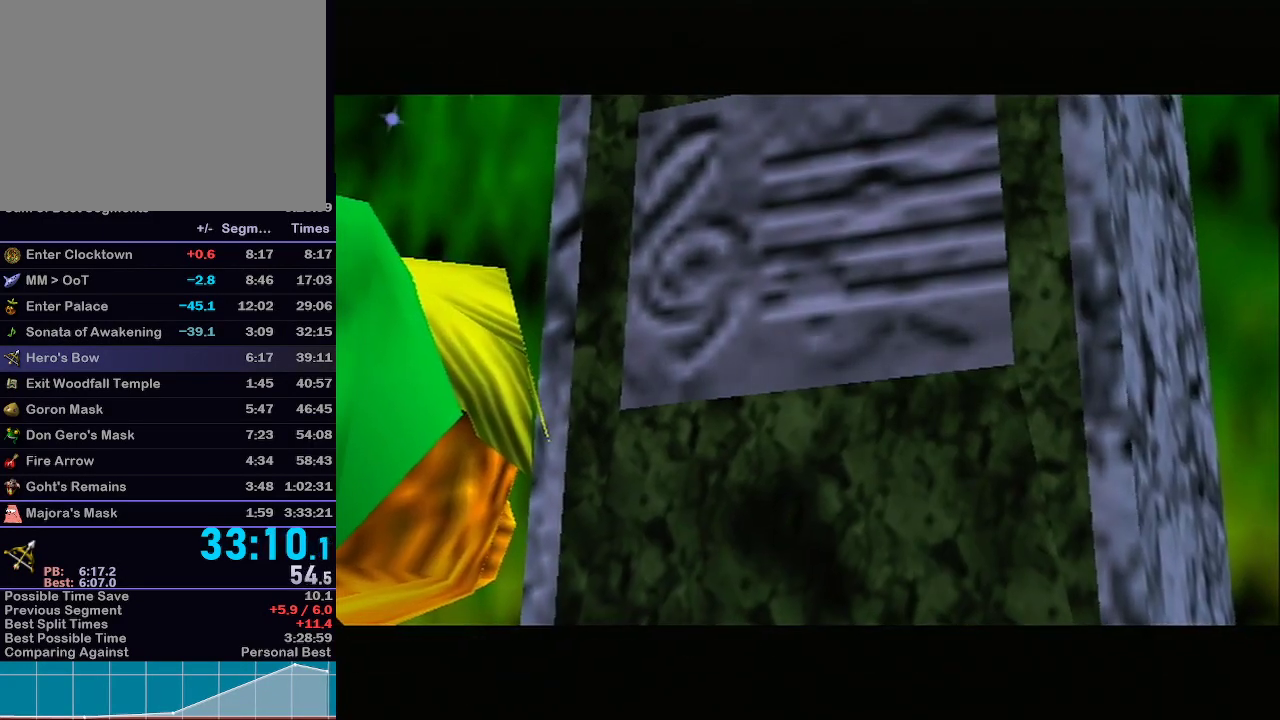
{"buttons": ["A"], "left_stick": "center", "right_stick": "center", "events": [[333, "A", "down"], [400, "A", "up"], [433, "A", "down"]]}
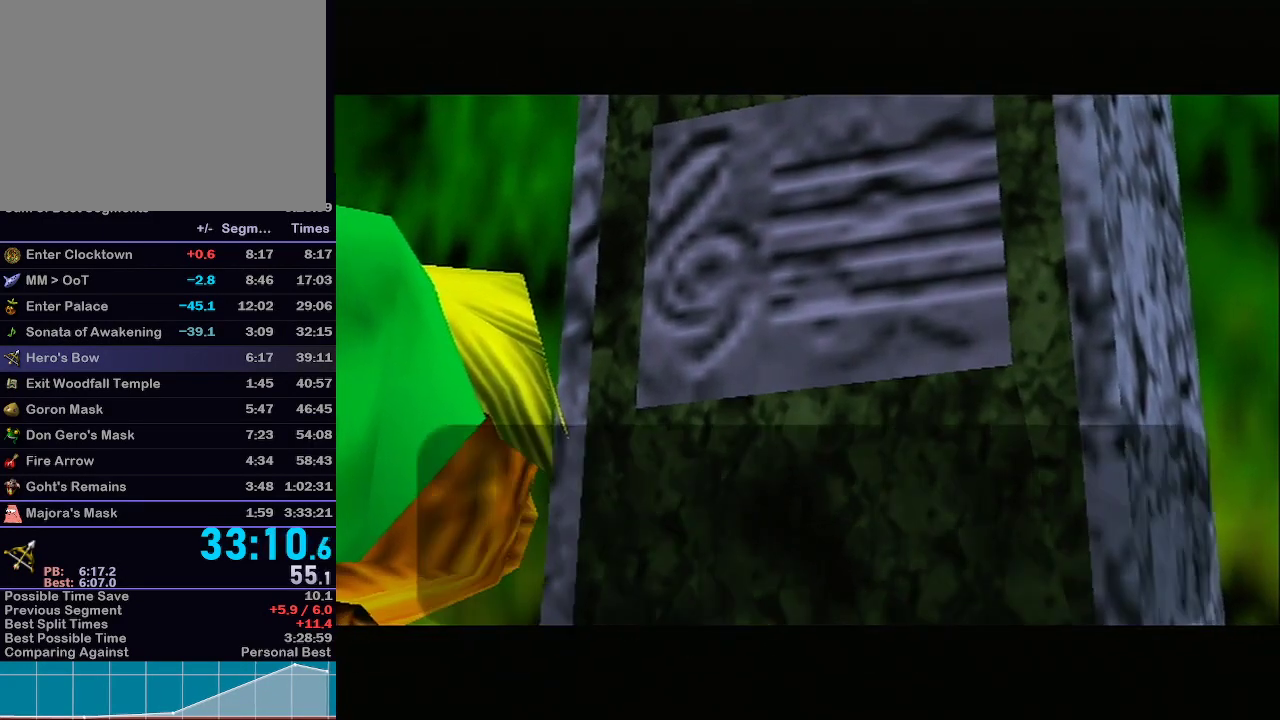
{"buttons": [], "left_stick": "center", "right_stick": "center", "events": [[83, "A", "up"], [150, "A", "down"], [217, "A", "up"], [217, "B", "down"], [250, "A", "down"], [250, "B", "up"], [300, "A", "up"], [300, "B", "down"], [350, "A", "down"], [367, "B", "up"], [417, "A", "up"], [417, "B", "down"], [467, "B", "up"]]}
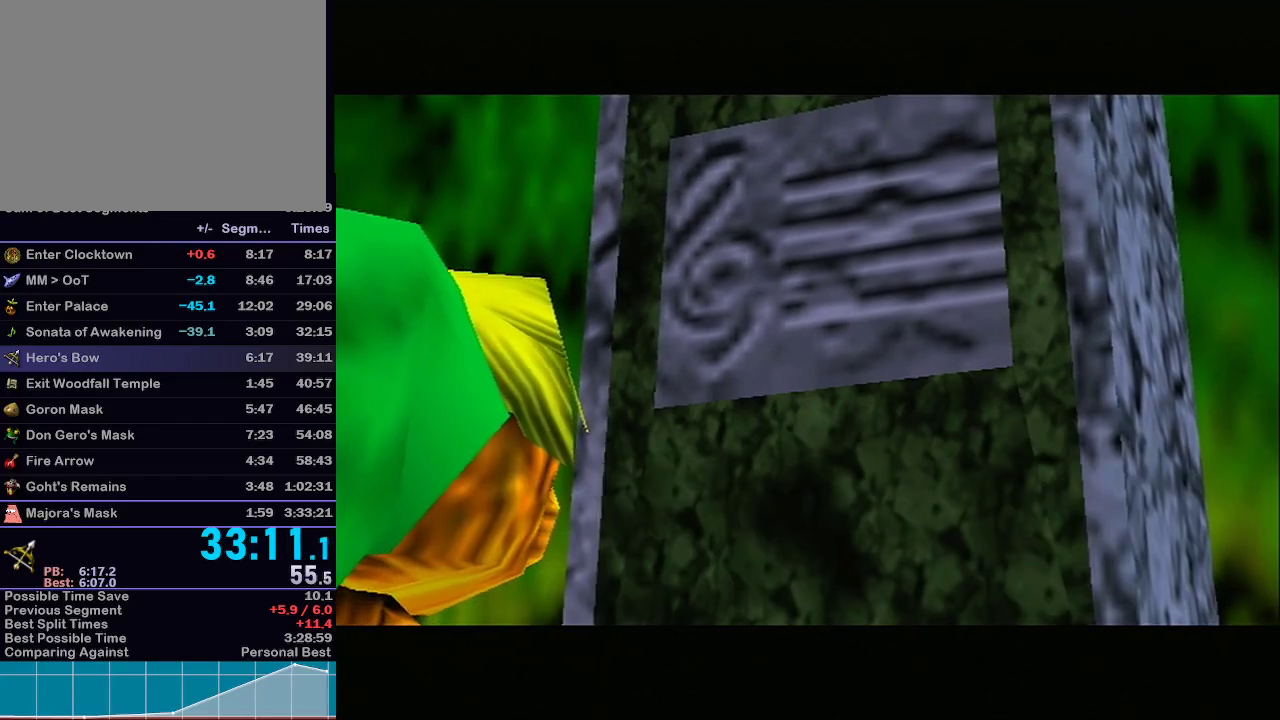
{"buttons": [], "left_stick": "center", "right_stick": "center", "events": [[33, "B", "down"], [50, "B", "up"]]}
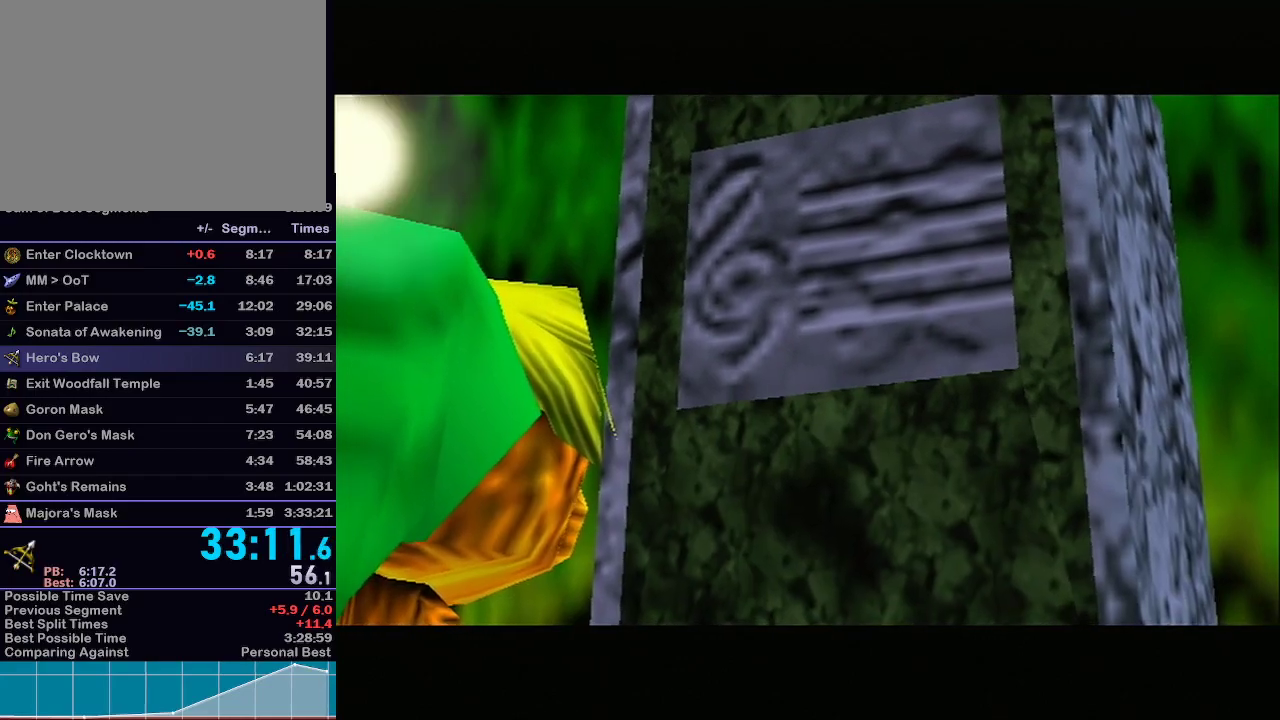
{"buttons": [], "left_stick": "center", "right_stick": "center", "events": []}
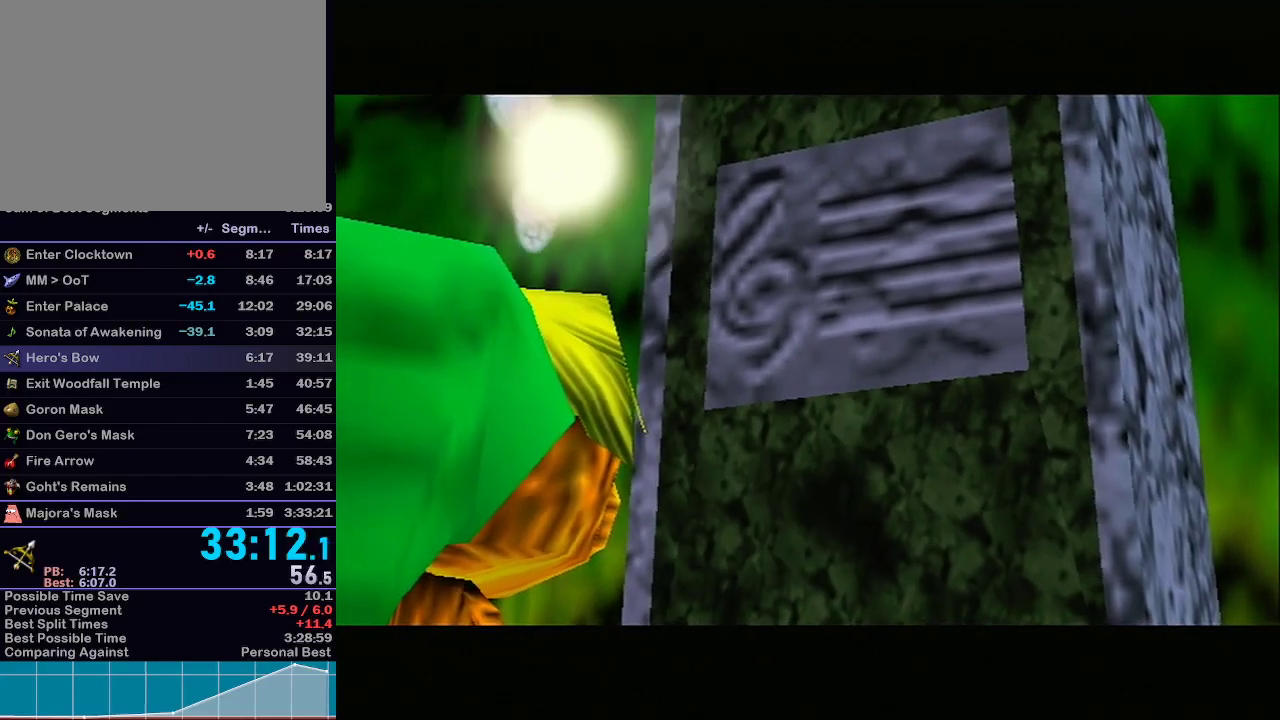
{"buttons": [], "left_stick": "center", "right_stick": "center", "events": []}
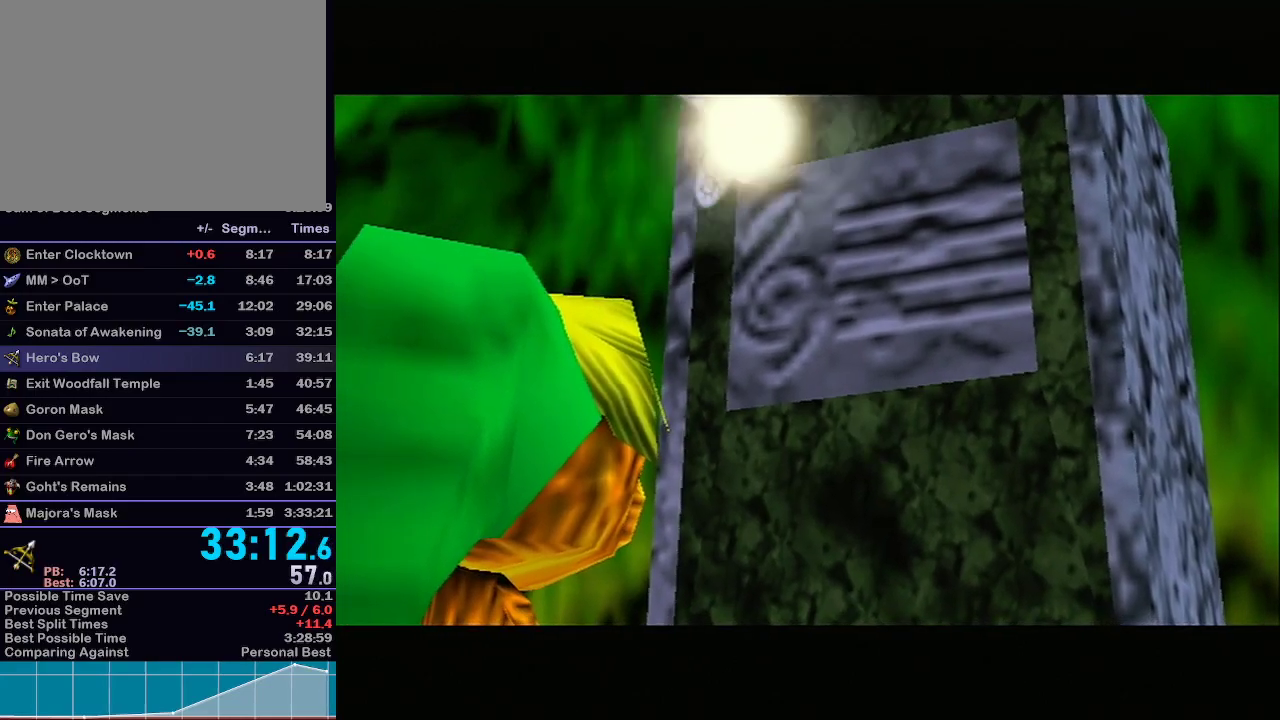
{"buttons": [], "left_stick": "center", "right_stick": "center", "events": []}
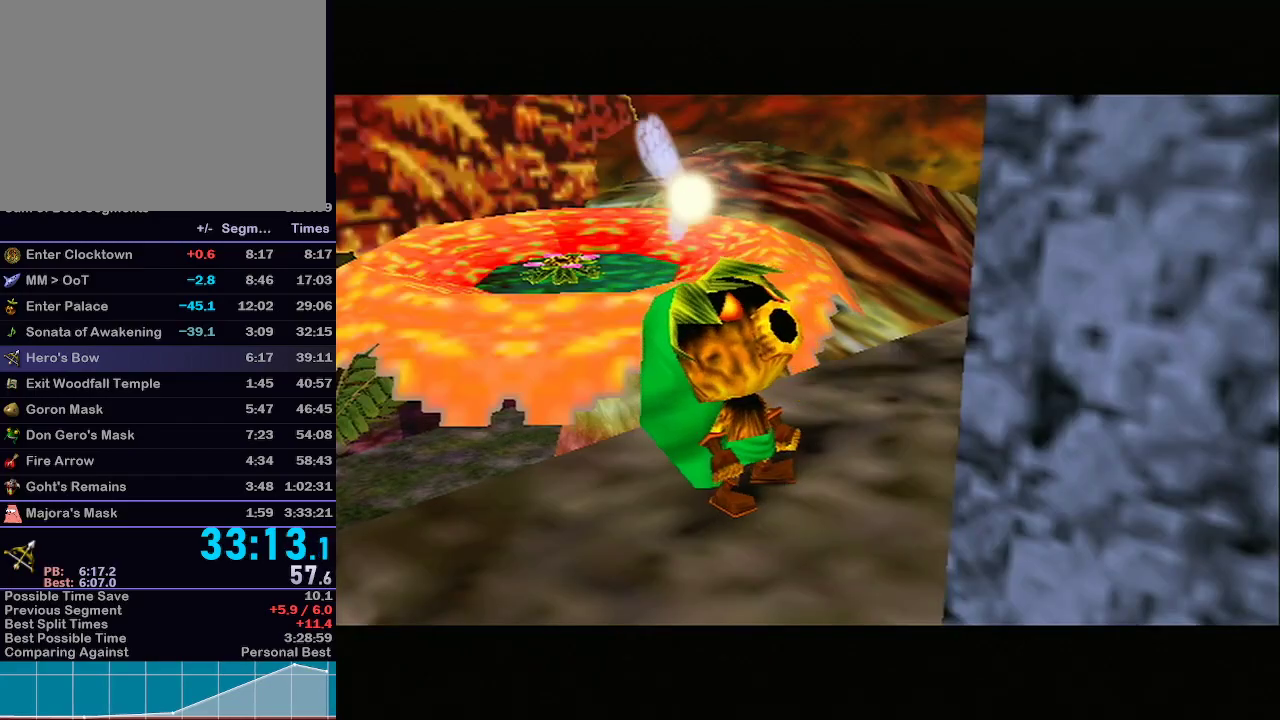
{"buttons": [], "left_stick": "center", "right_stick": "center", "events": [[83, "R1", "down"], [117, "R1", "up"], [333, "R1", "down"], [333, "right_stick", "down-left"], [383, "R1", "up"], [383, "right_stick", "center"]]}